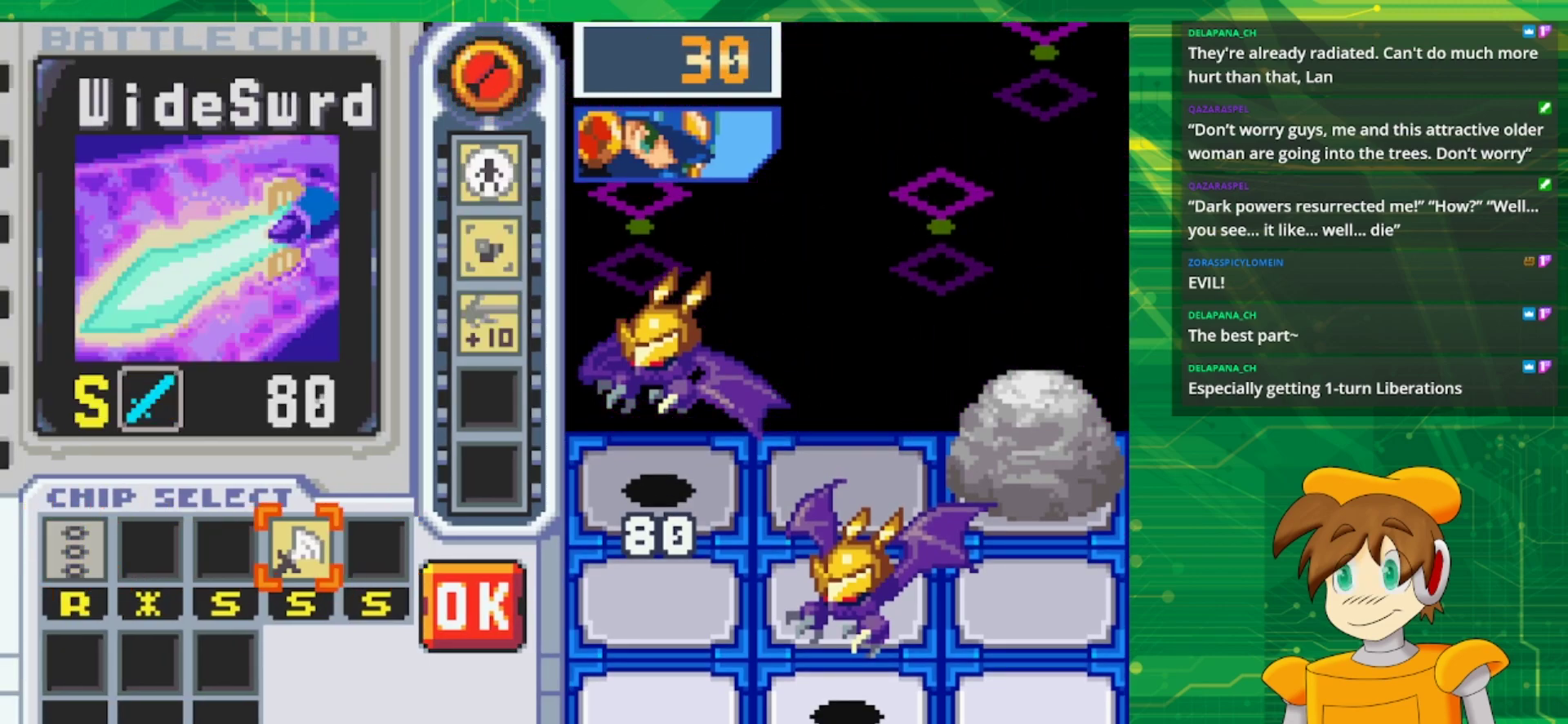
Gameplay with a controller (Nintendo layout); each line is a JSON object with the inputs held at the frame after it. "events" lists button and stick changes between this image and that frame as [ms after this image, input, new state], when the widget could be followed in between. Not read: L1 L3 R3.
{"buttons": [], "events": [[67, "DPAD_RIGHT", "up"], [150, "DPAD_RIGHT", "down"], [200, "DPAD_RIGHT", "up"]]}
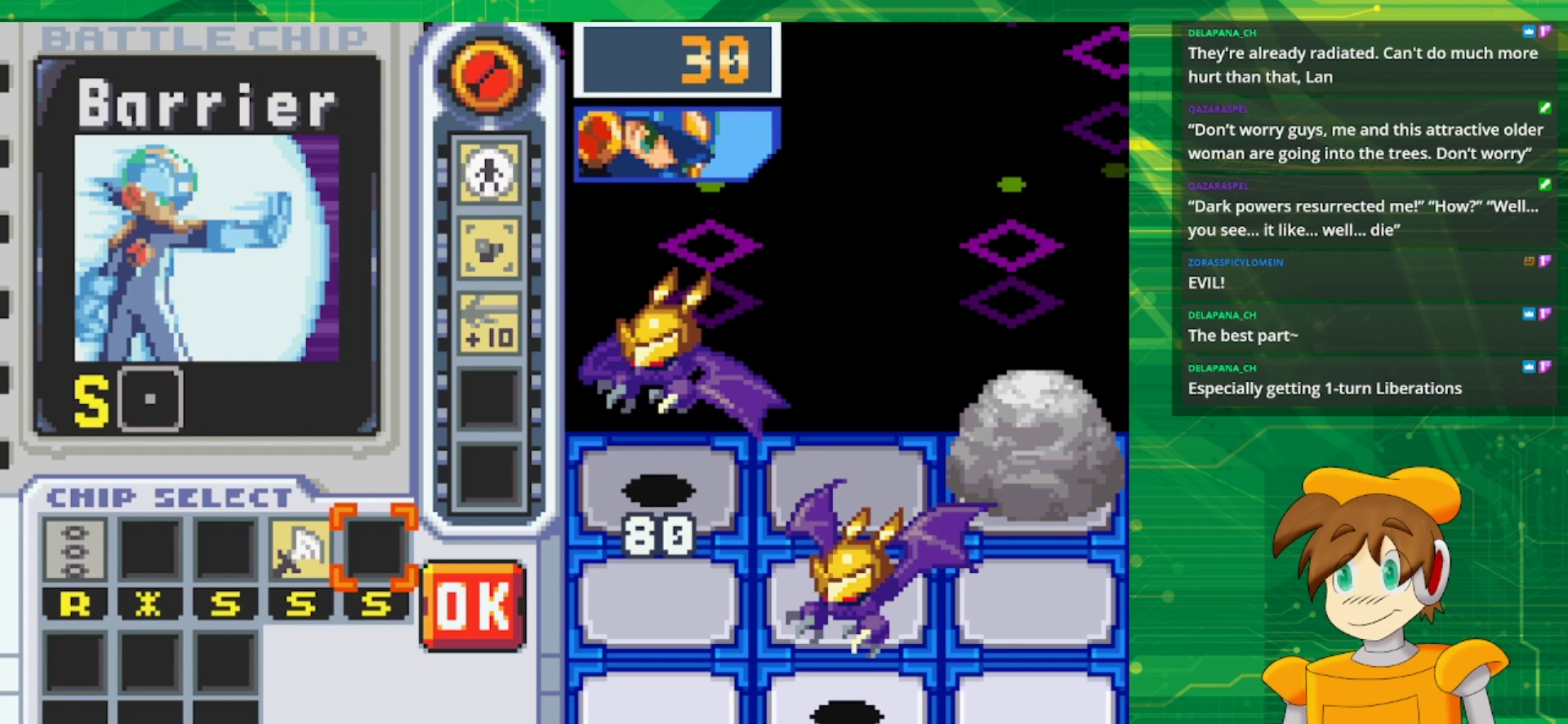
{"buttons": ["DPAD_RIGHT"], "events": [[33, "DPAD_LEFT", "down"], [150, "A", "down"], [150, "DPAD_LEFT", "up"], [300, "A", "up"], [300, "DPAD_RIGHT", "down"], [367, "DPAD_RIGHT", "up"], [450, "DPAD_RIGHT", "down"]]}
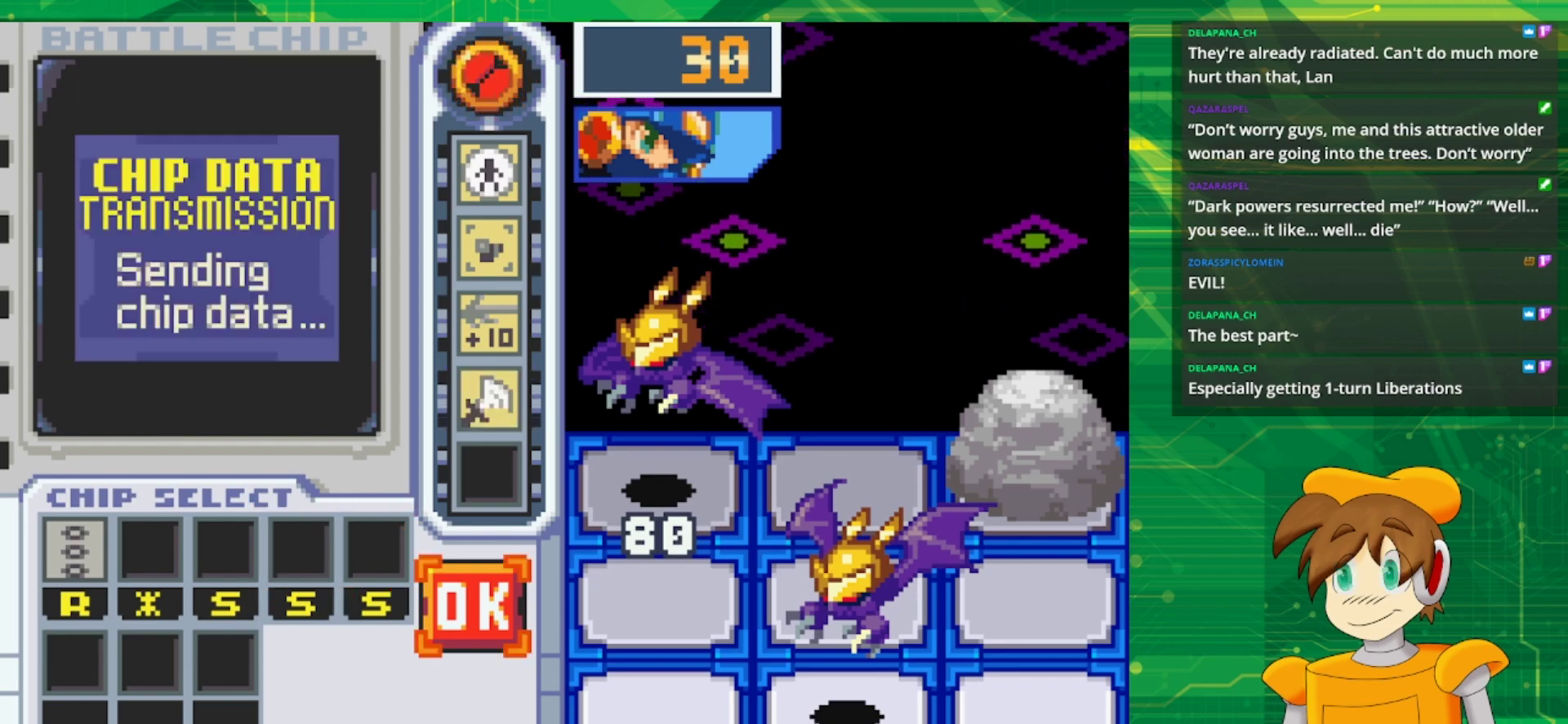
{"buttons": [], "events": [[83, "A", "down"], [117, "DPAD_RIGHT", "up"], [283, "A", "up"]]}
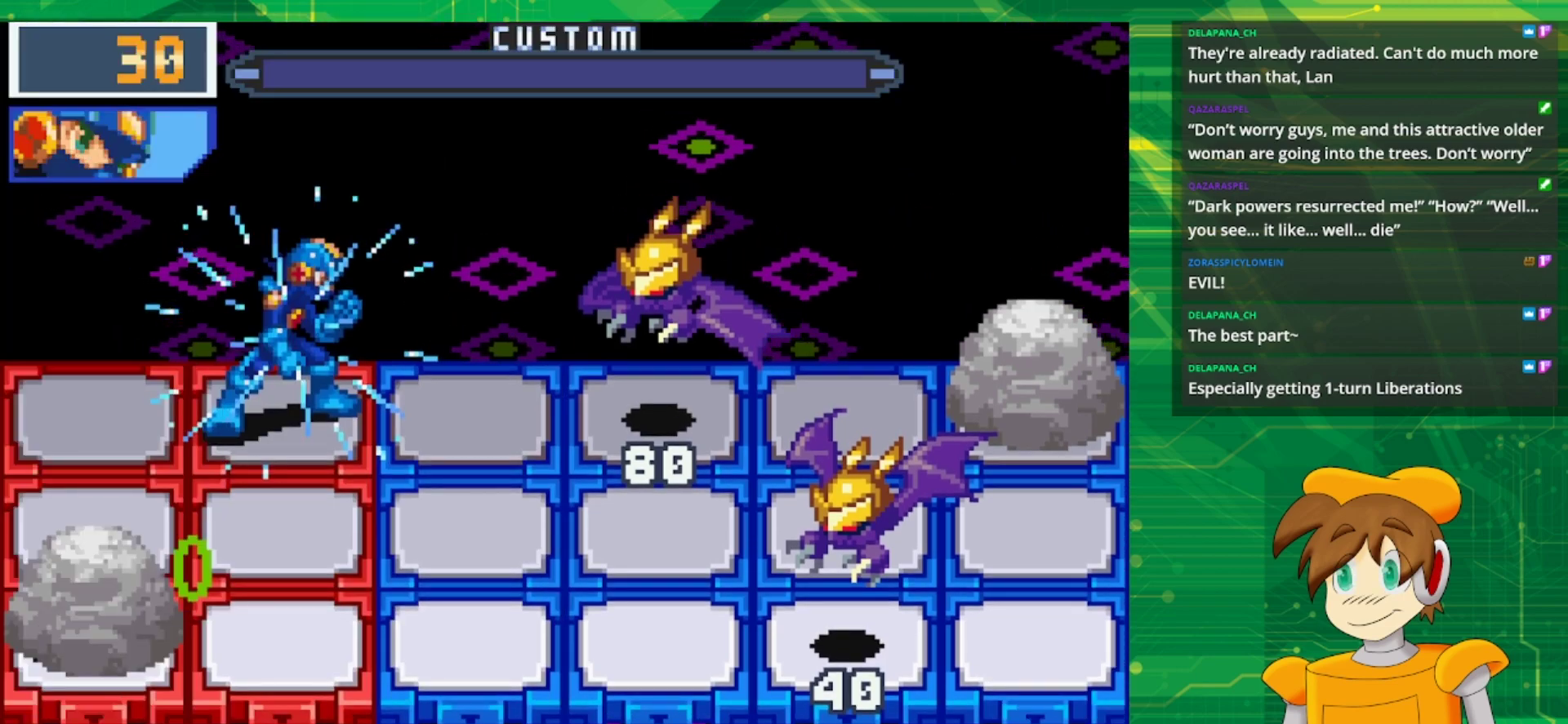
{"buttons": ["A"], "events": [[467, "A", "down"]]}
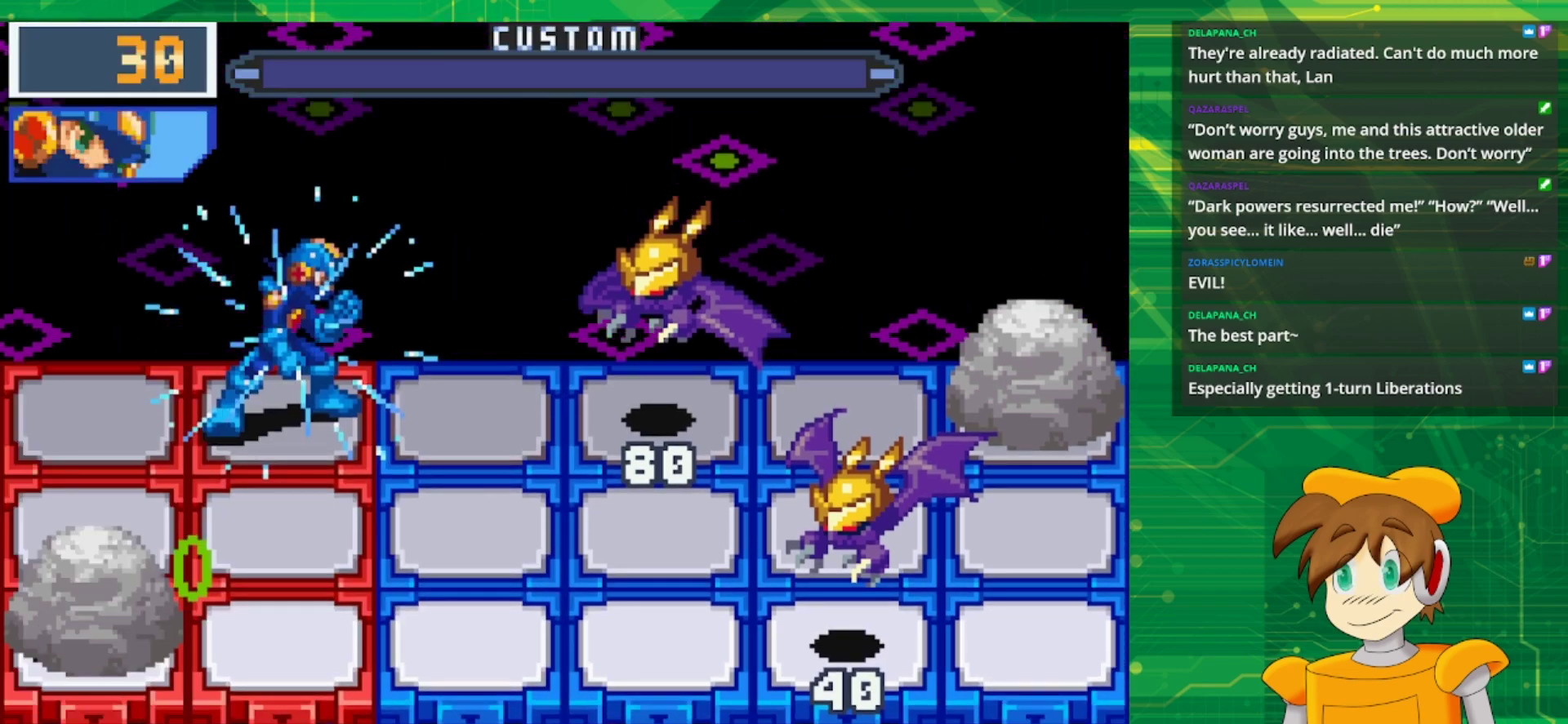
{"buttons": [], "events": [[100, "A", "up"], [217, "A", "down"], [317, "A", "up"], [400, "A", "down"], [500, "A", "up"]]}
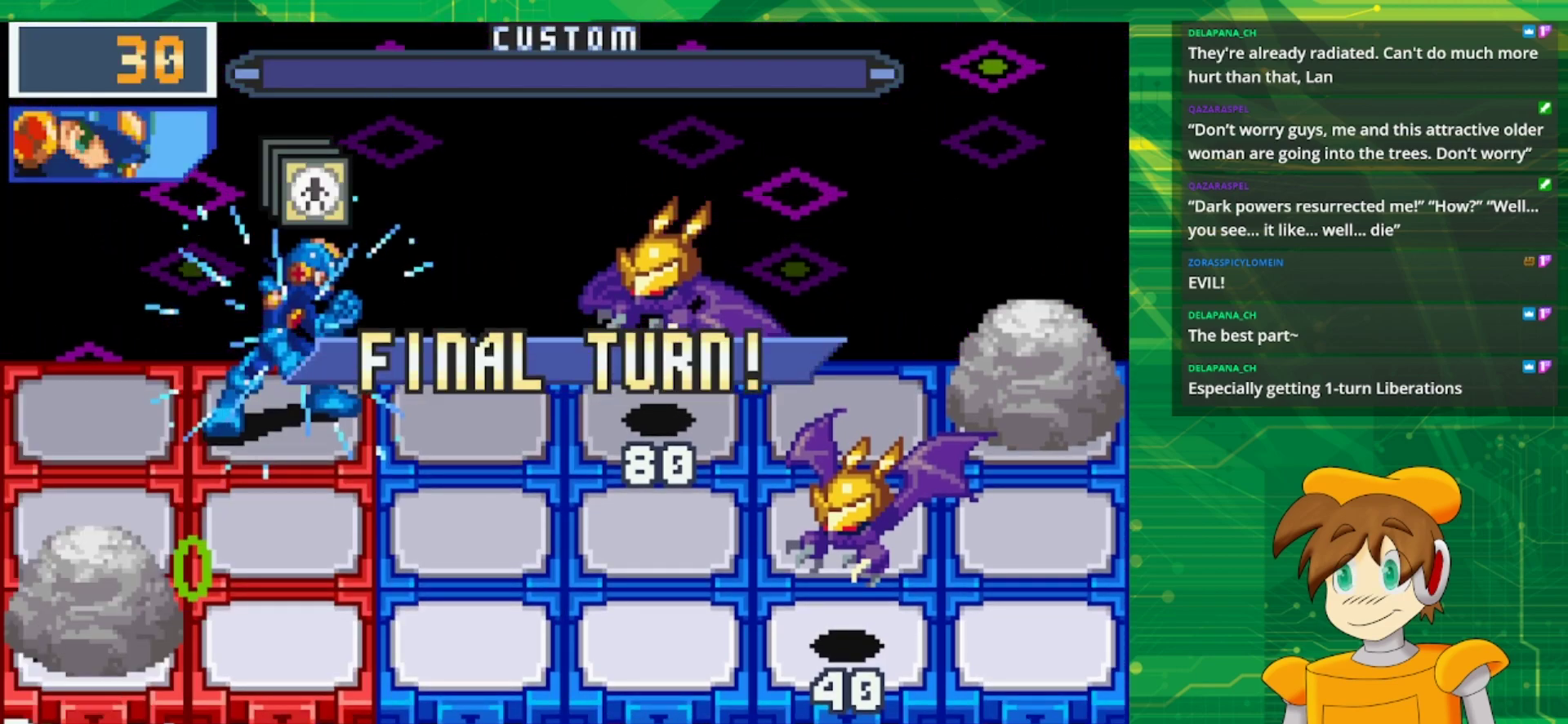
{"buttons": ["A"], "events": [[100, "A", "down"], [183, "A", "up"], [300, "A", "down"], [400, "A", "up"], [467, "A", "down"]]}
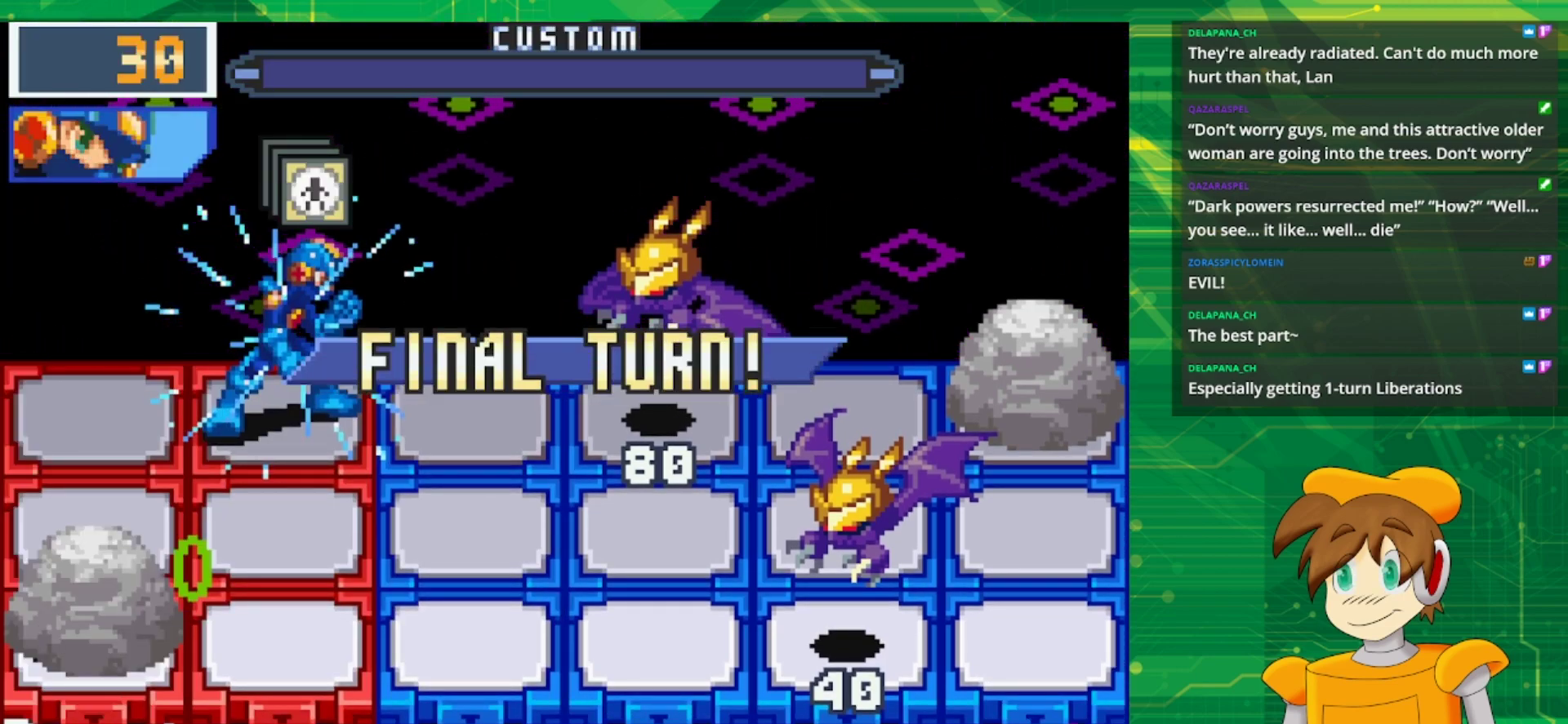
{"buttons": [], "events": [[67, "A", "up"], [167, "A", "down"], [267, "A", "up"], [333, "A", "down"], [433, "A", "up"]]}
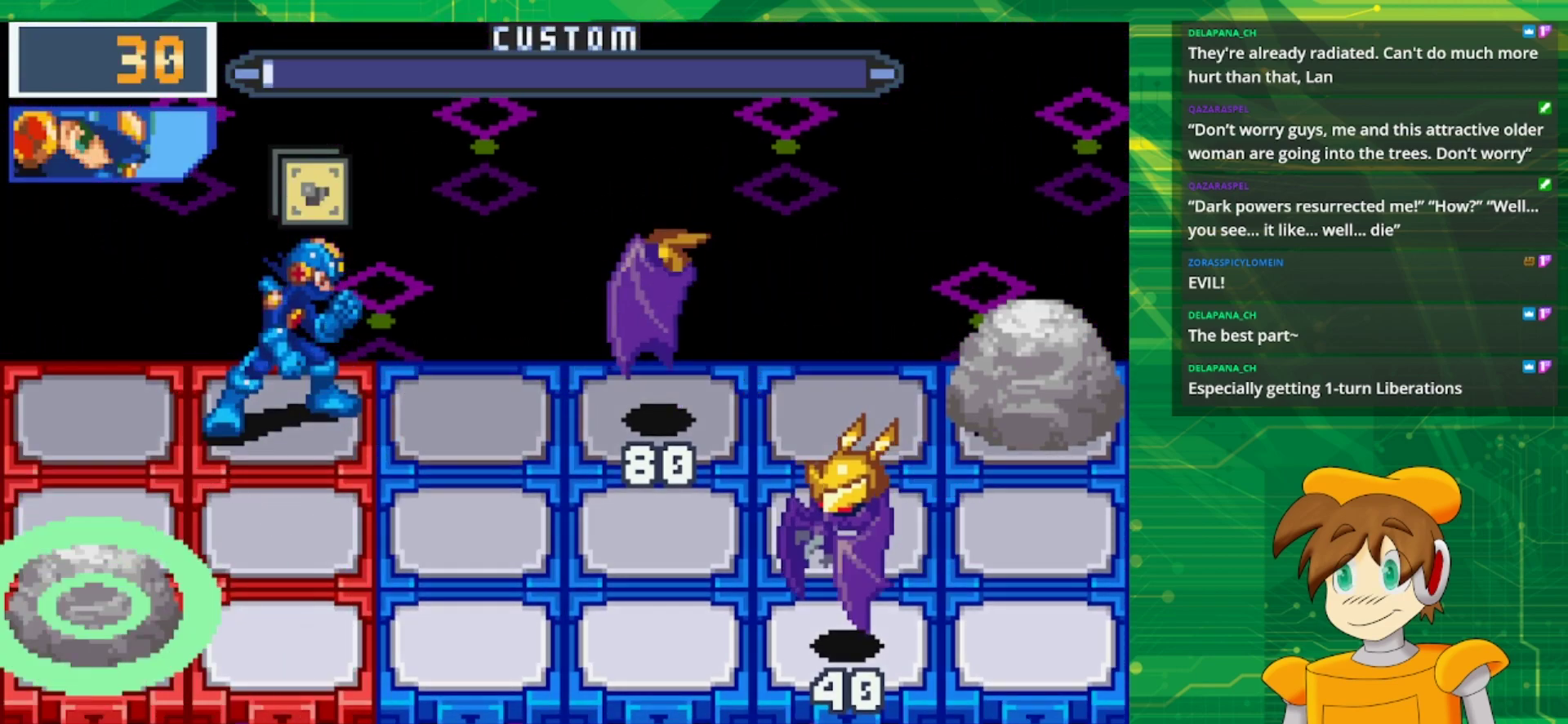
{"buttons": [], "events": [[17, "A", "down"], [117, "A", "up"], [200, "A", "down"], [300, "A", "up"]]}
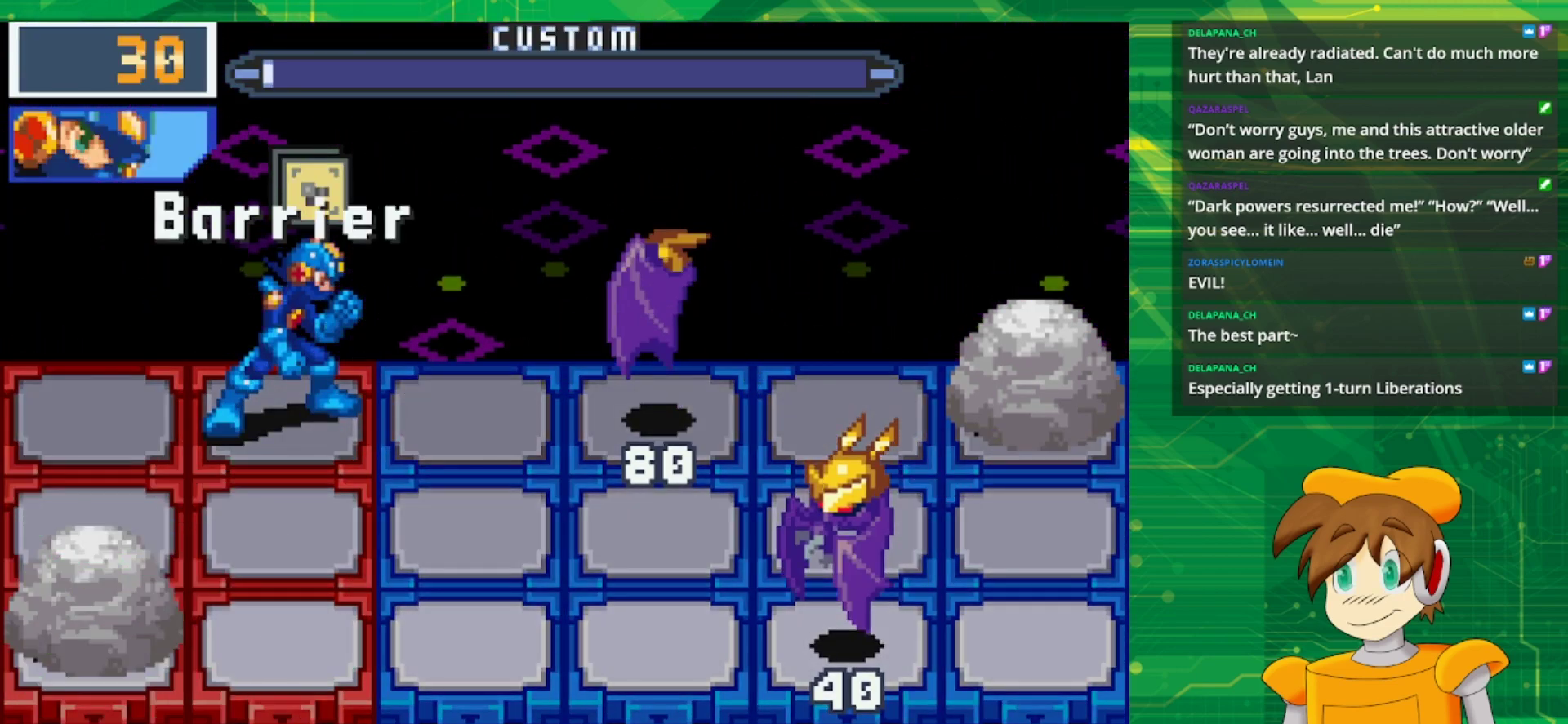
{"buttons": ["A"], "events": [[250, "A", "down"], [350, "A", "up"], [433, "A", "down"]]}
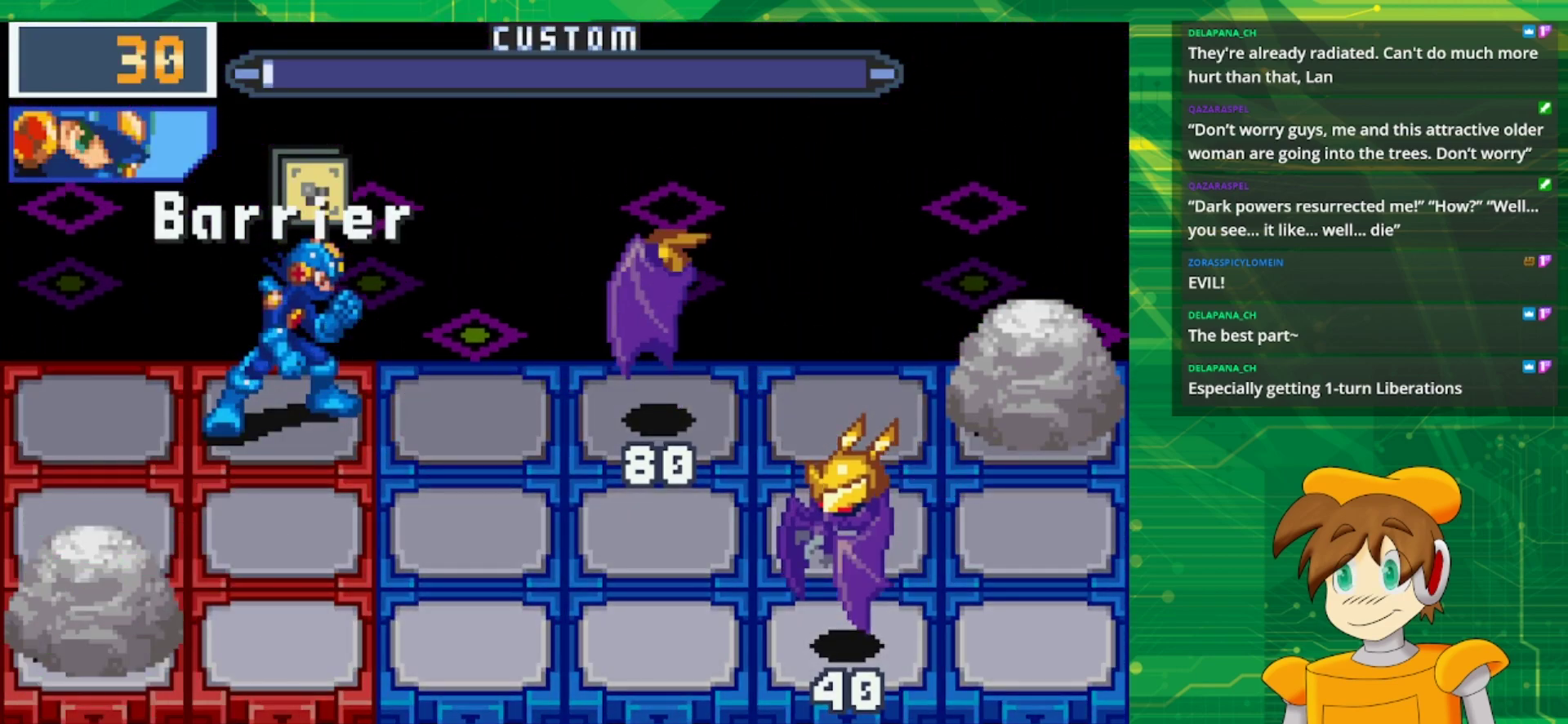
{"buttons": [], "events": [[67, "A", "up"], [150, "A", "down"], [283, "A", "up"]]}
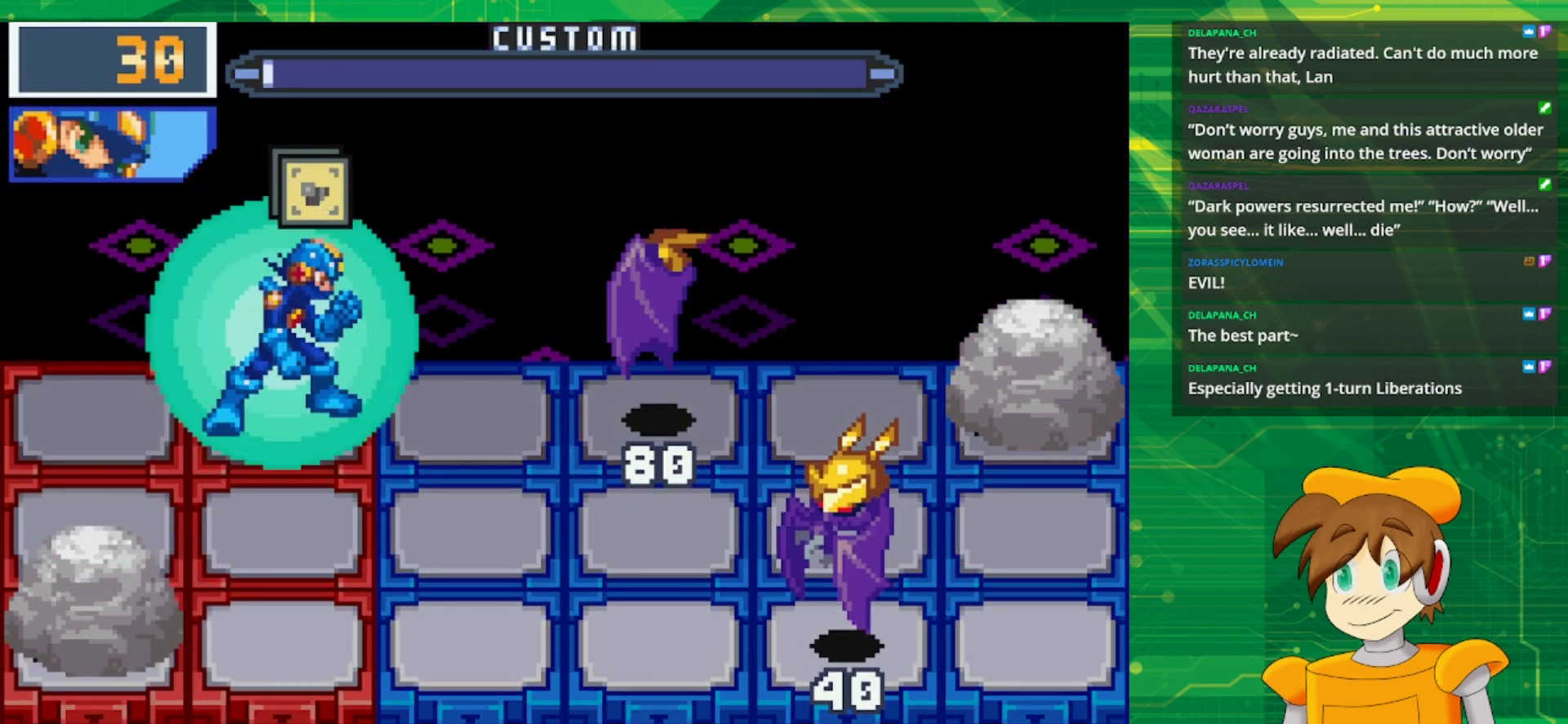
{"buttons": [], "events": []}
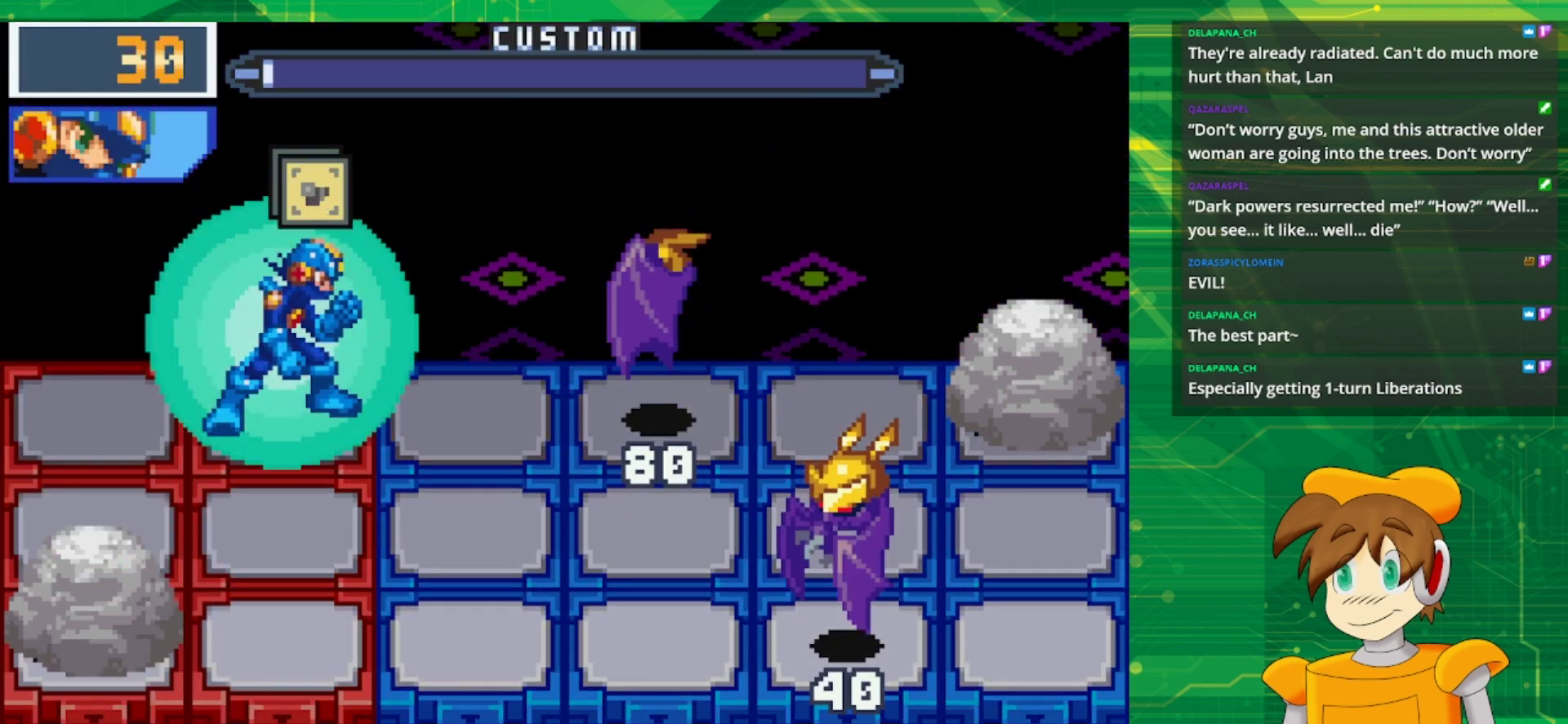
{"buttons": ["A"], "events": [[417, "A", "down"]]}
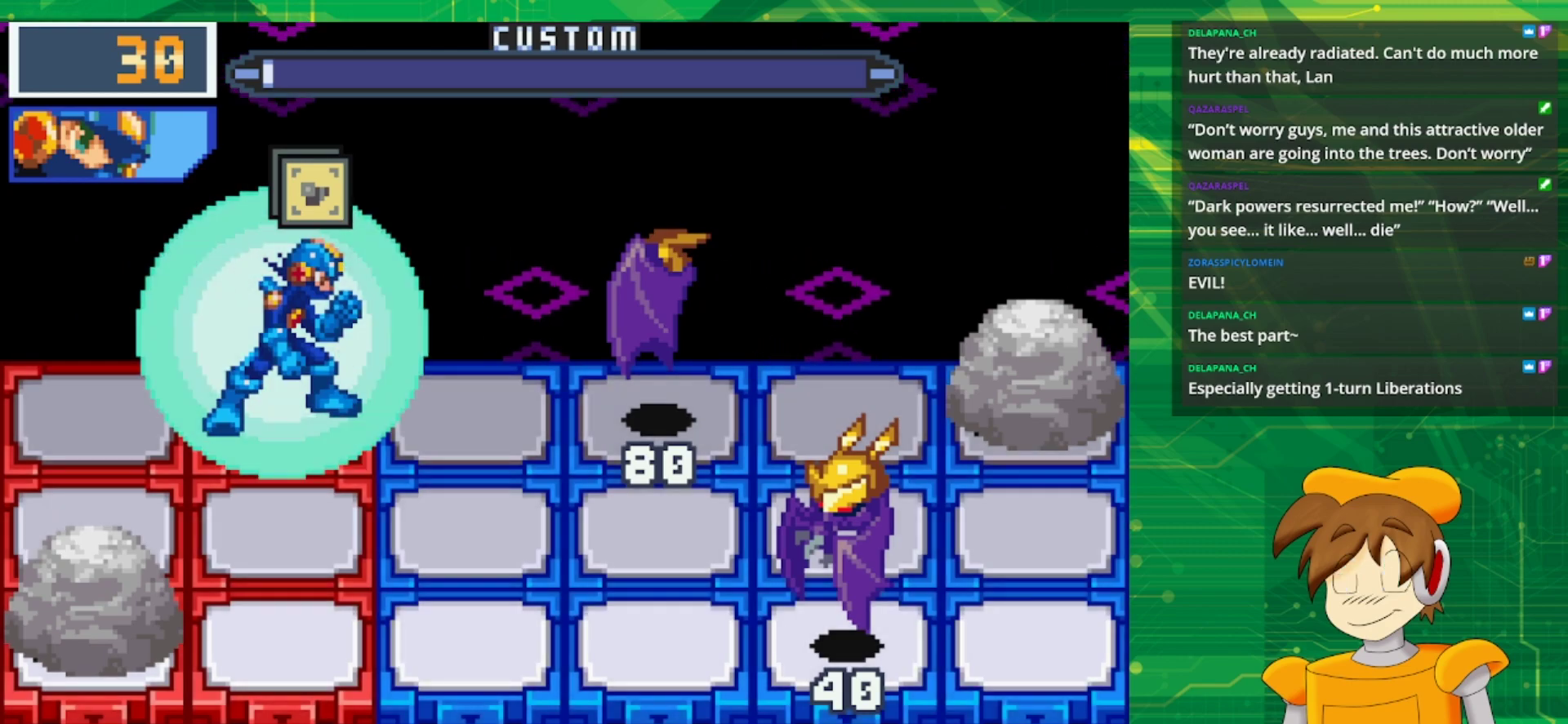
{"buttons": ["A"], "events": [[183, "A", "up"], [250, "A", "down"]]}
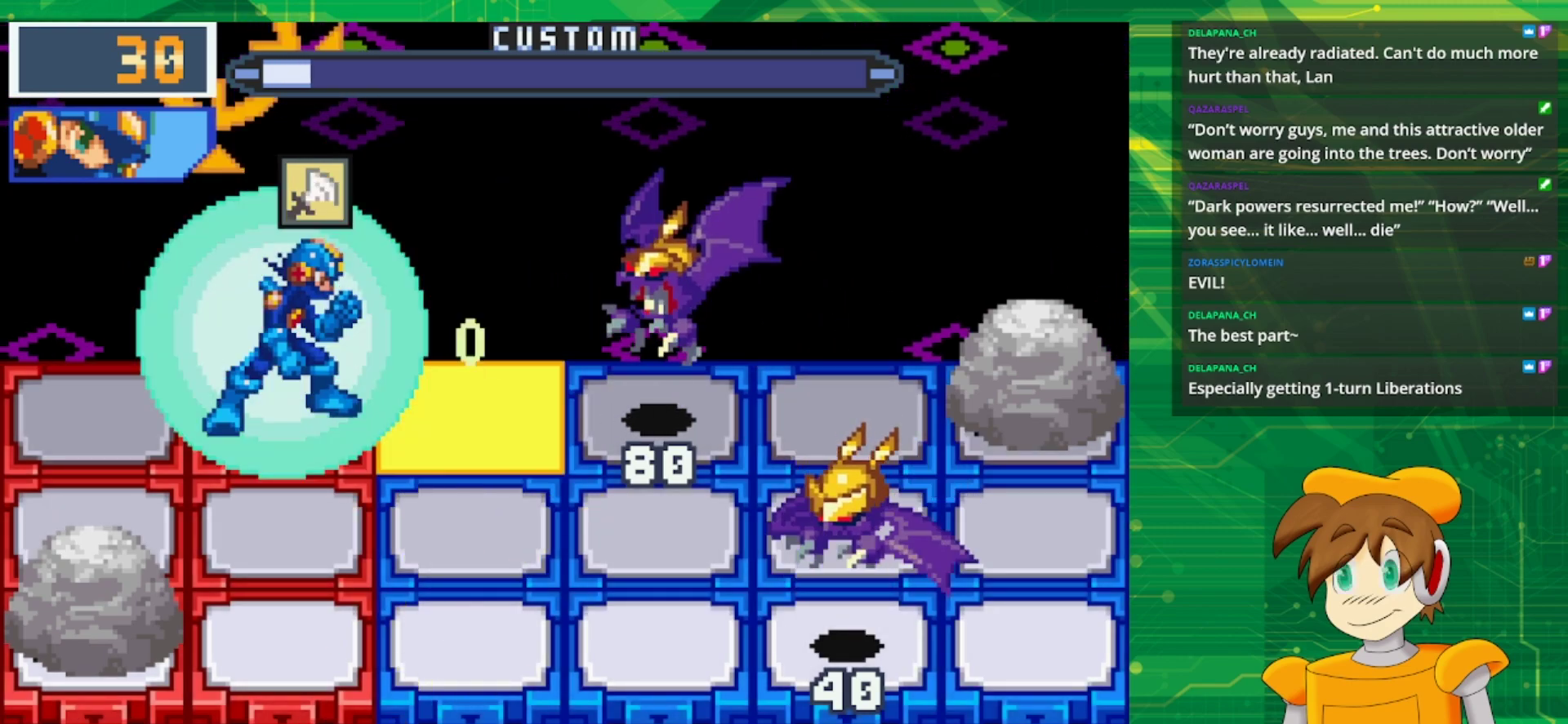
{"buttons": ["A"], "events": []}
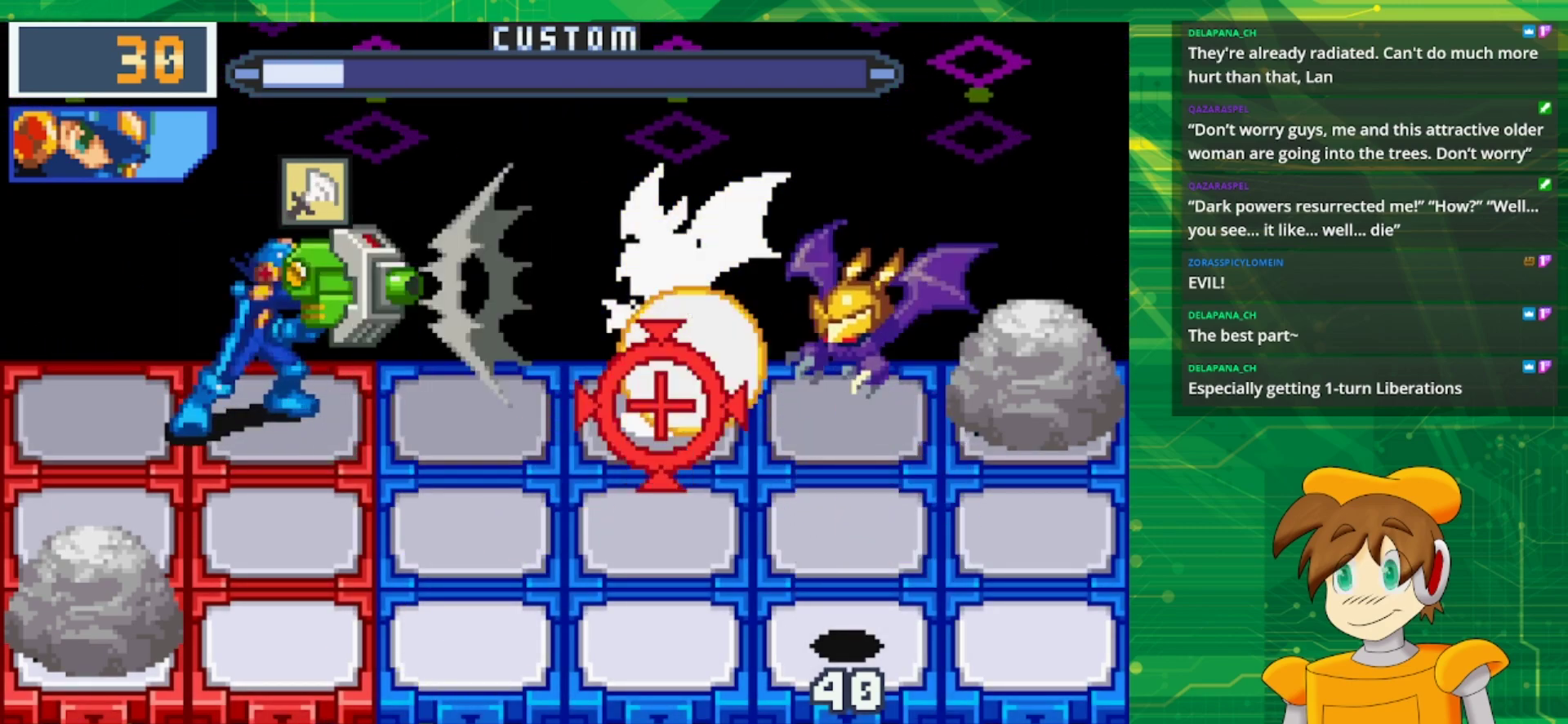
{"buttons": ["DPAD_DOWN"], "events": [[83, "A", "up"], [433, "DPAD_DOWN", "down"]]}
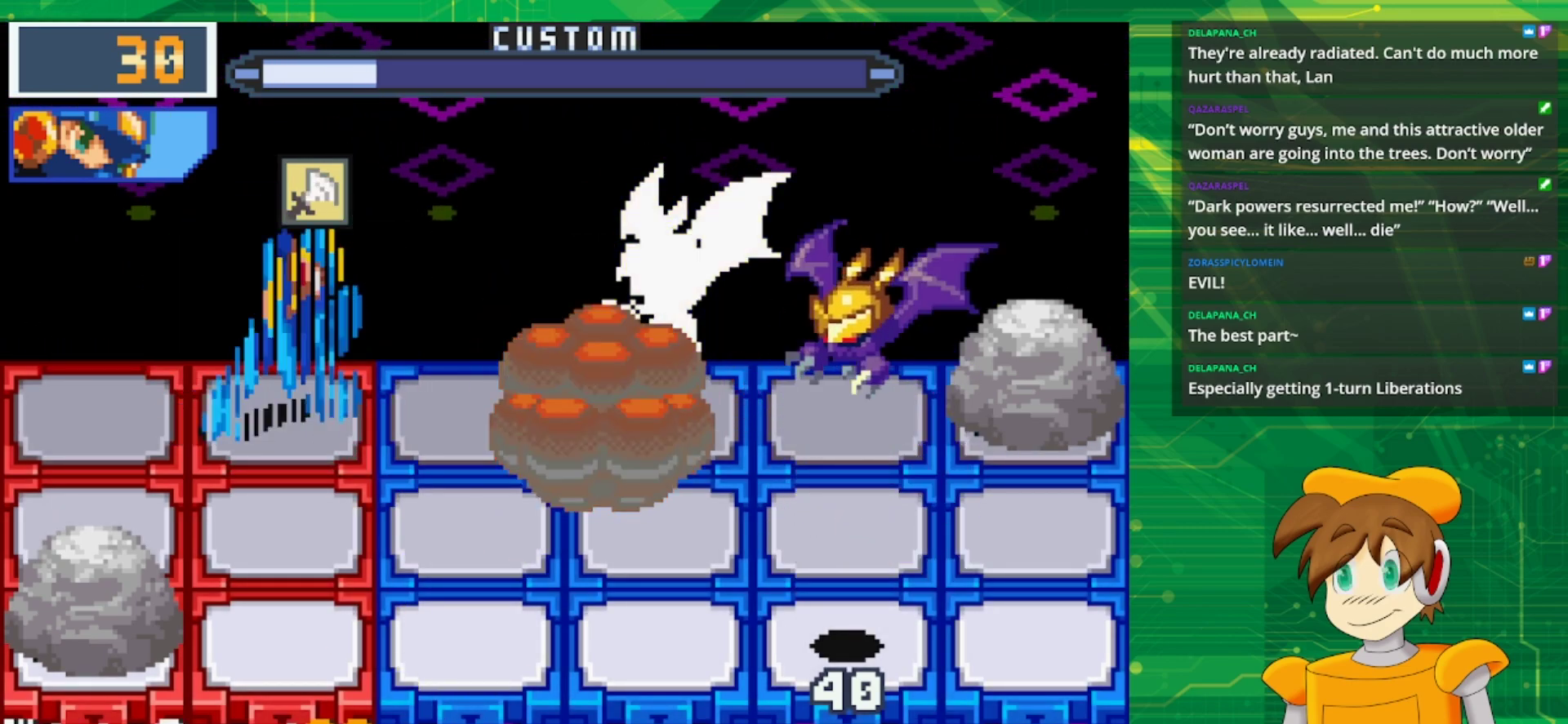
{"buttons": ["A"], "events": [[50, "DPAD_DOWN", "up"], [250, "DPAD_DOWN", "down"], [267, "DPAD_DOWN", "up"], [500, "A", "down"]]}
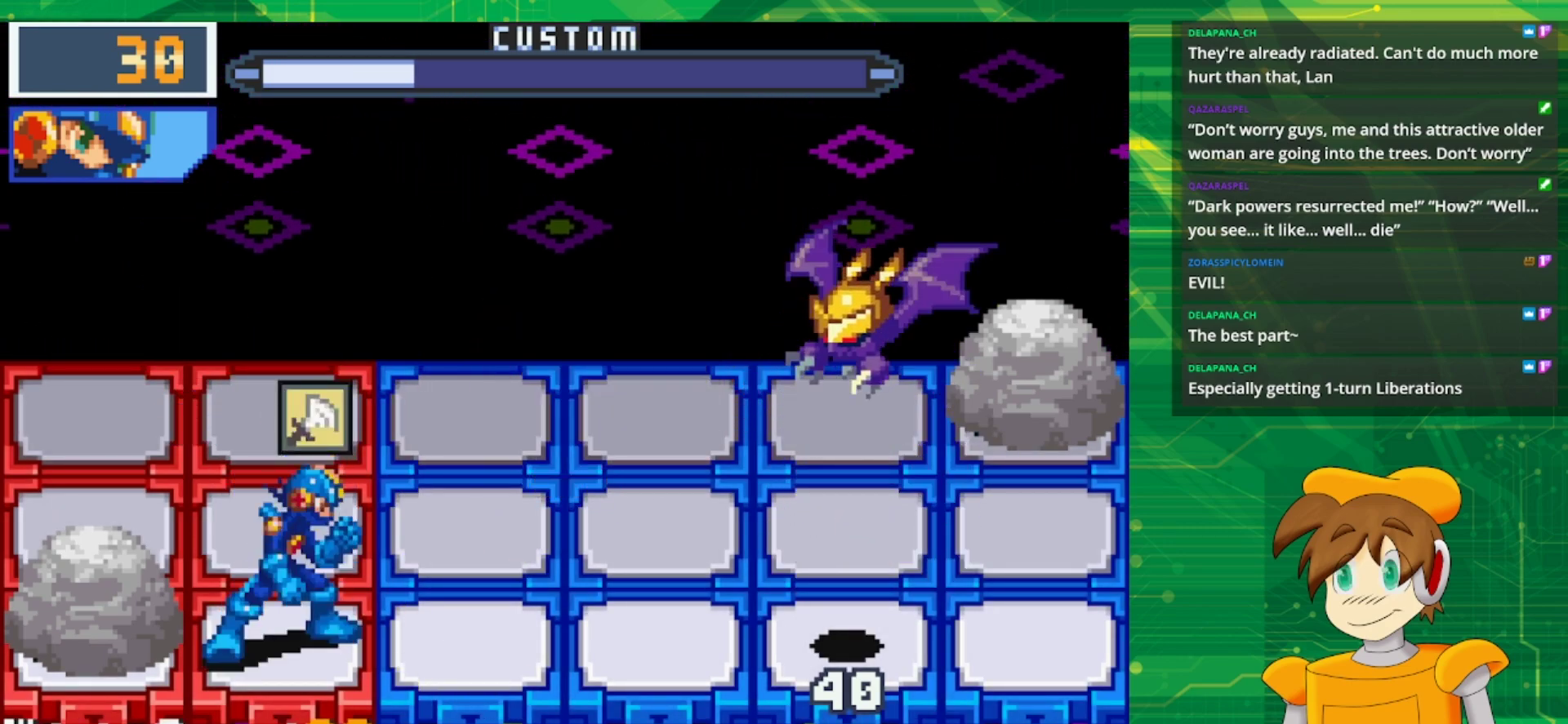
{"buttons": ["B"], "events": [[167, "A", "up"], [400, "B", "down"]]}
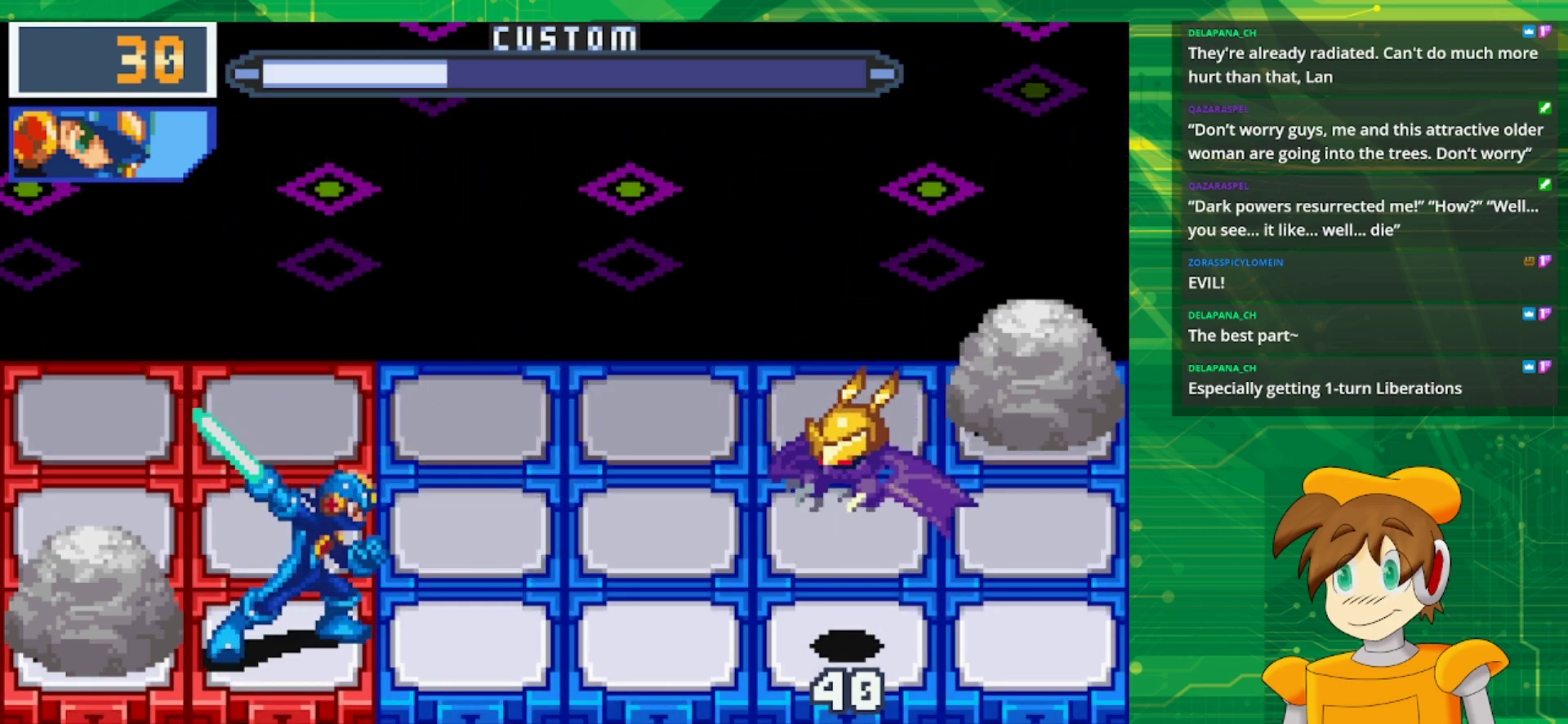
{"buttons": ["B"], "events": []}
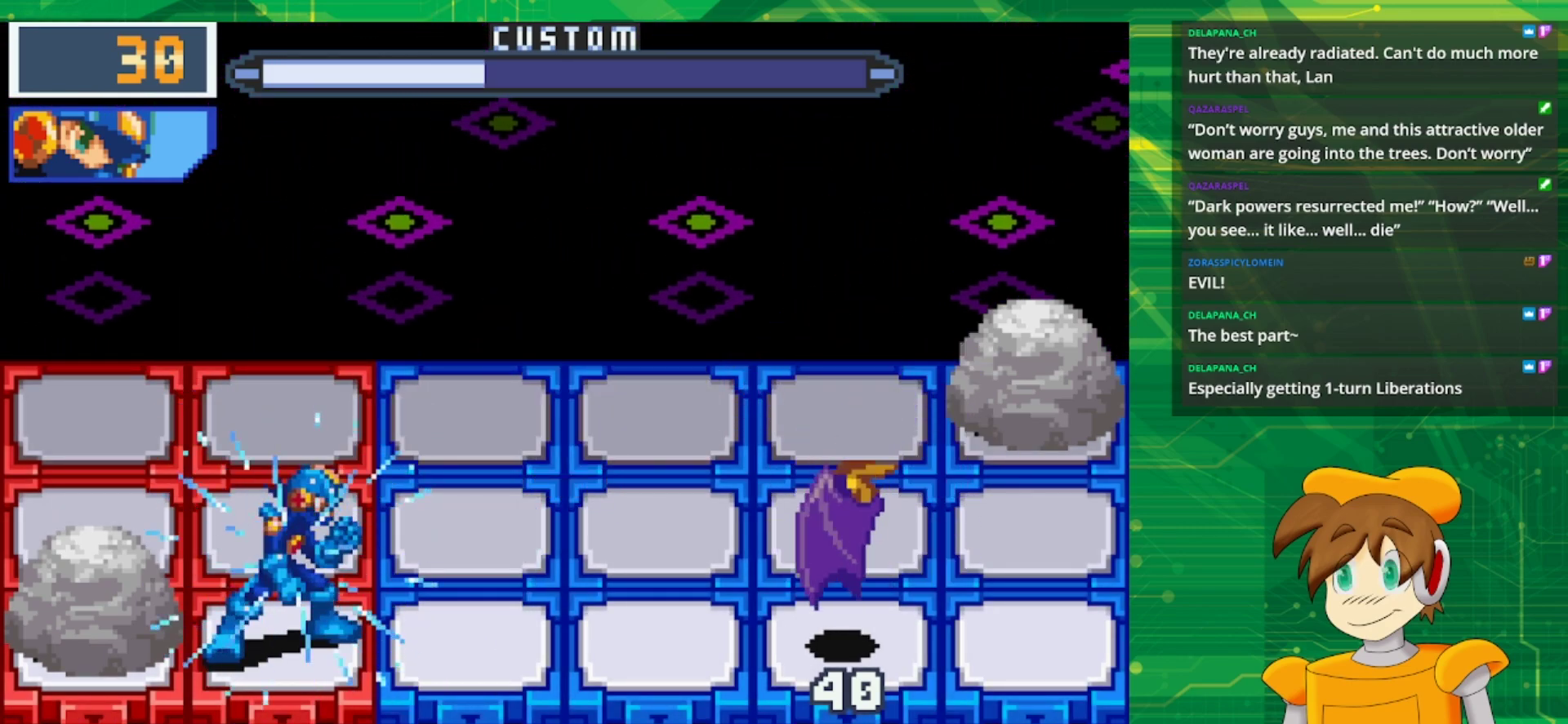
{"buttons": ["B"], "events": [[117, "DPAD_UP", "down"], [233, "DPAD_UP", "up"]]}
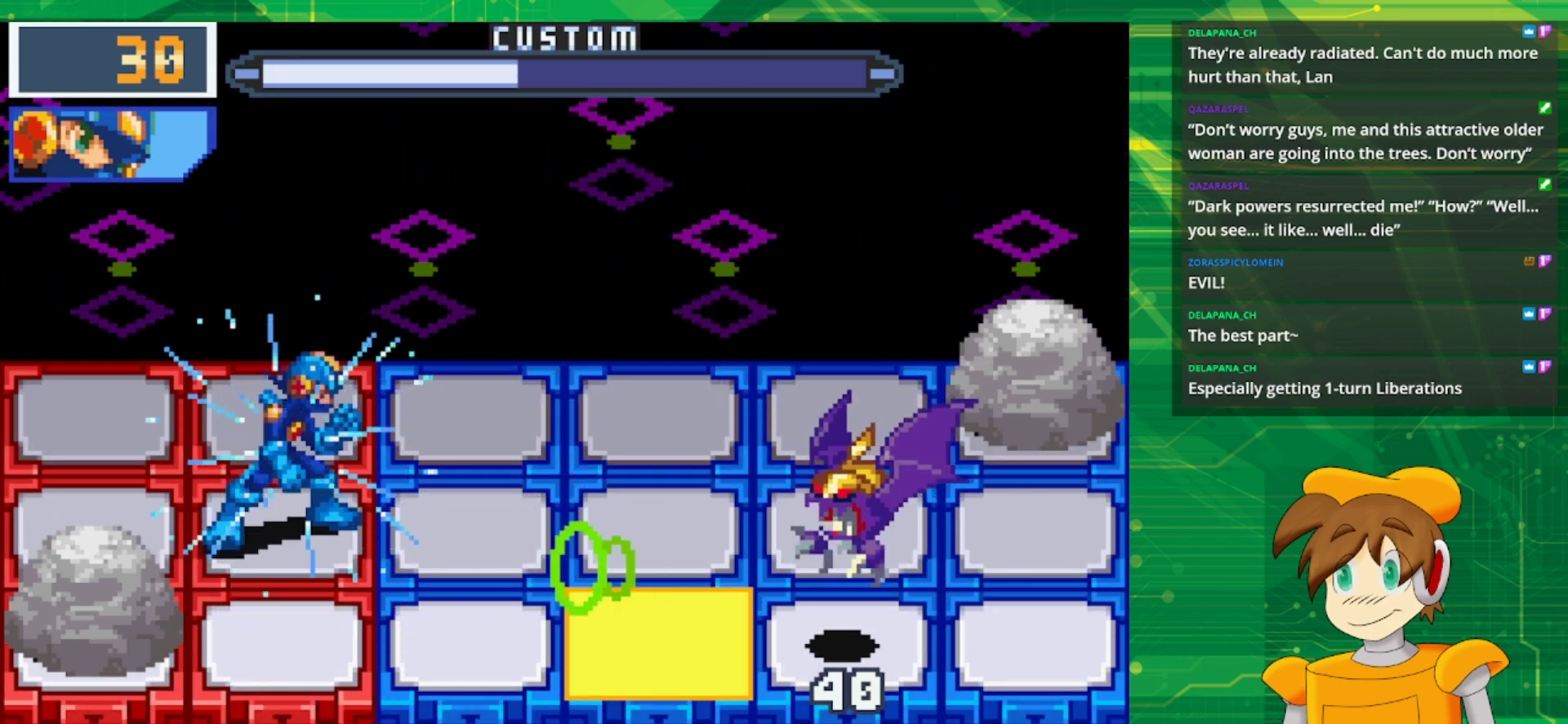
{"buttons": ["B"], "events": [[100, "DPAD_UP", "down"], [233, "DPAD_UP", "up"]]}
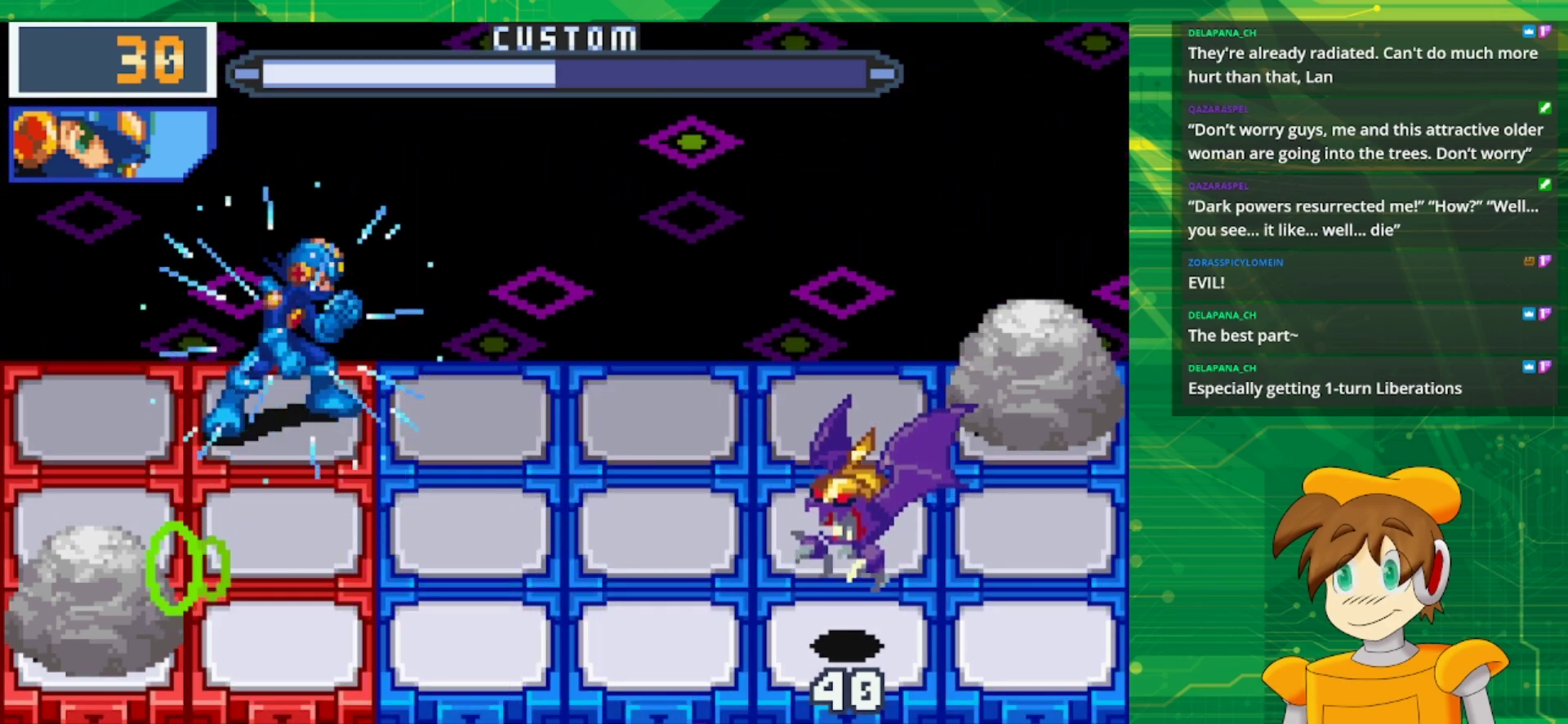
{"buttons": ["B"], "events": []}
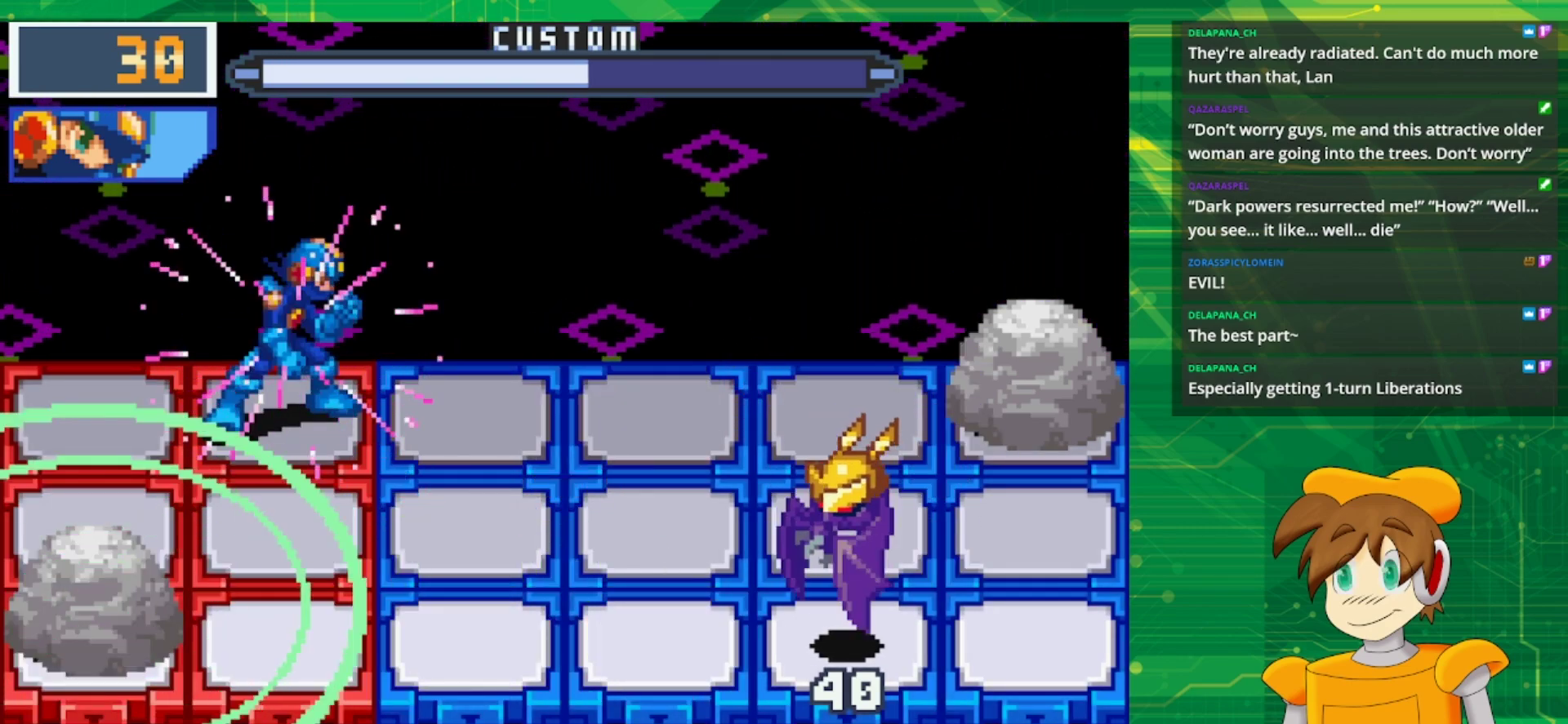
{"buttons": ["B", "DPAD_DOWN"], "events": [[483, "DPAD_DOWN", "down"]]}
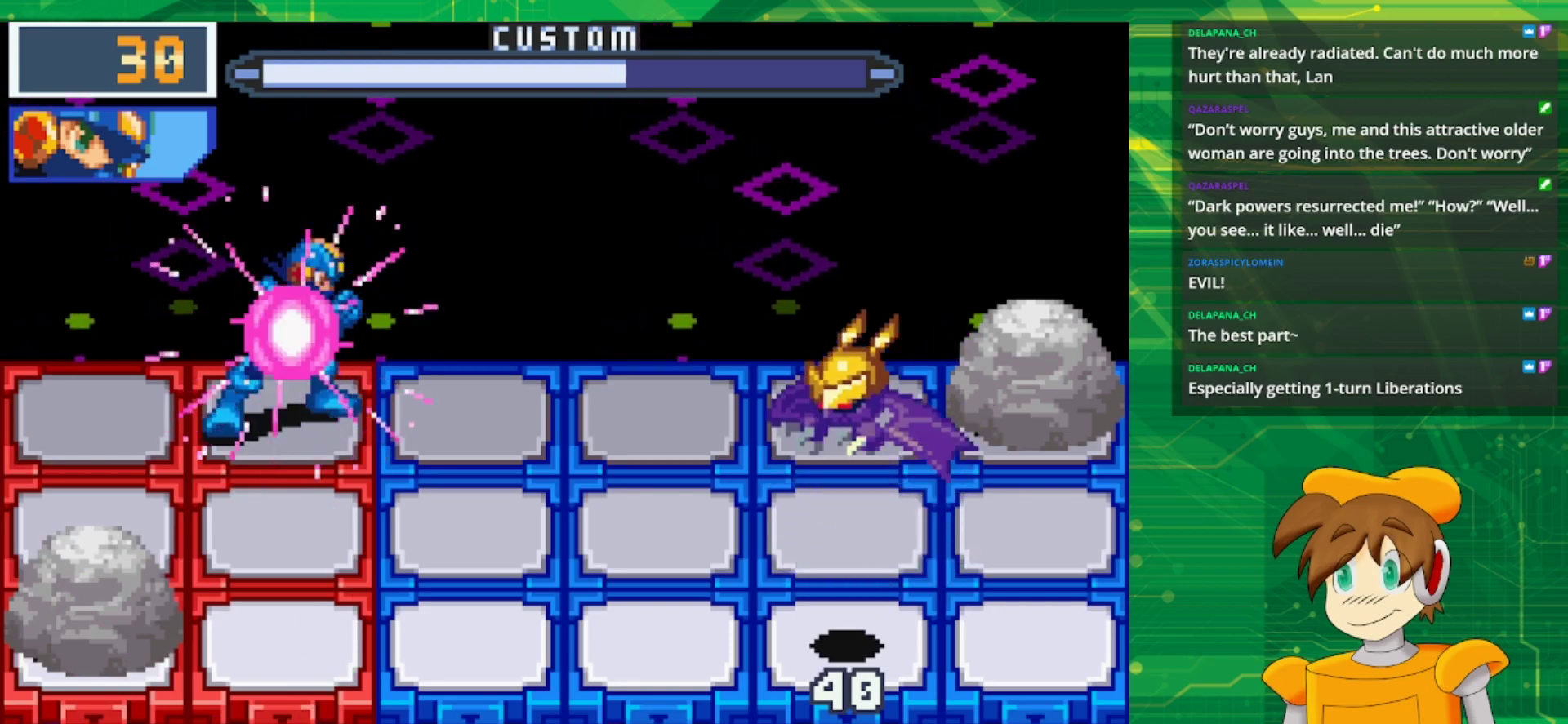
{"buttons": ["B"], "events": [[117, "DPAD_DOWN", "up"], [167, "DPAD_DOWN", "down"], [333, "DPAD_DOWN", "up"]]}
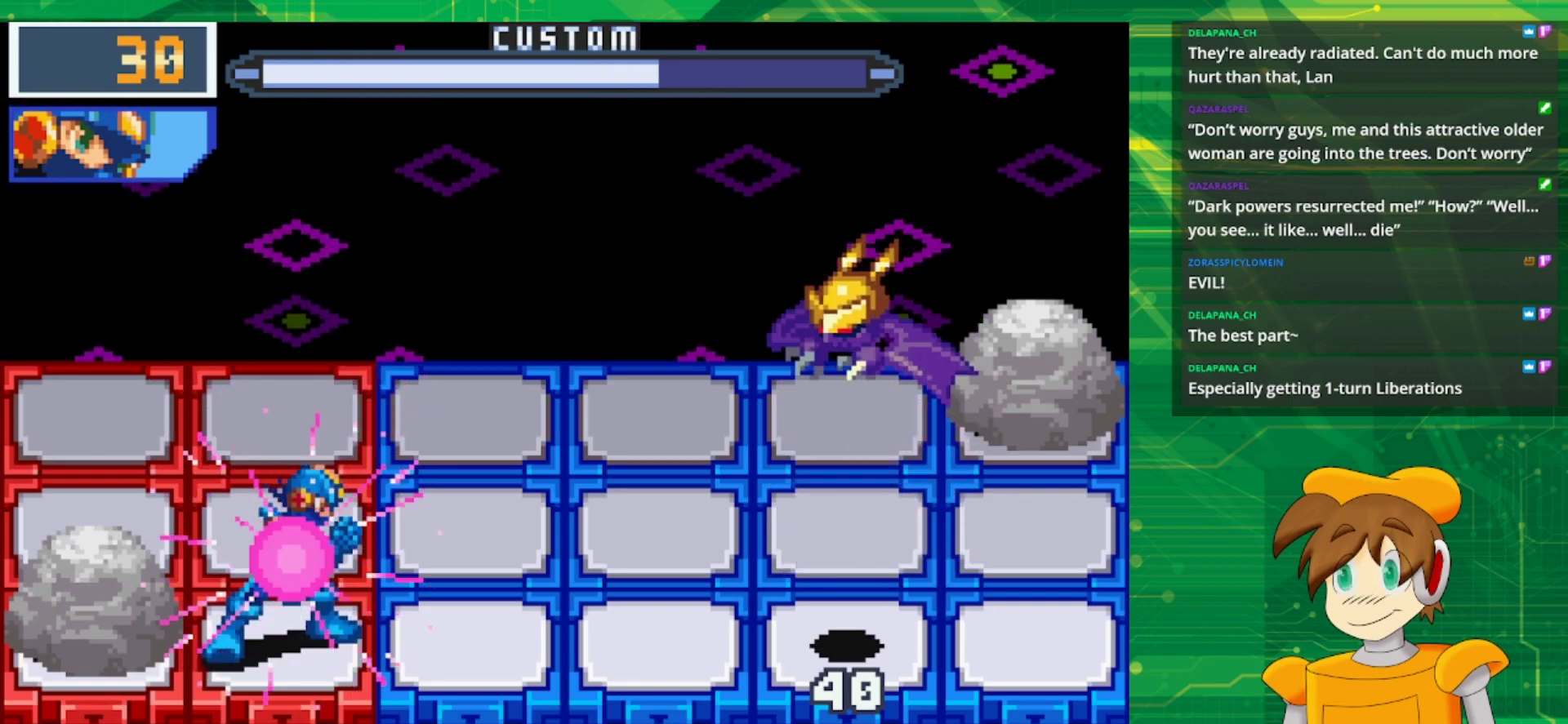
{"buttons": ["B"], "events": []}
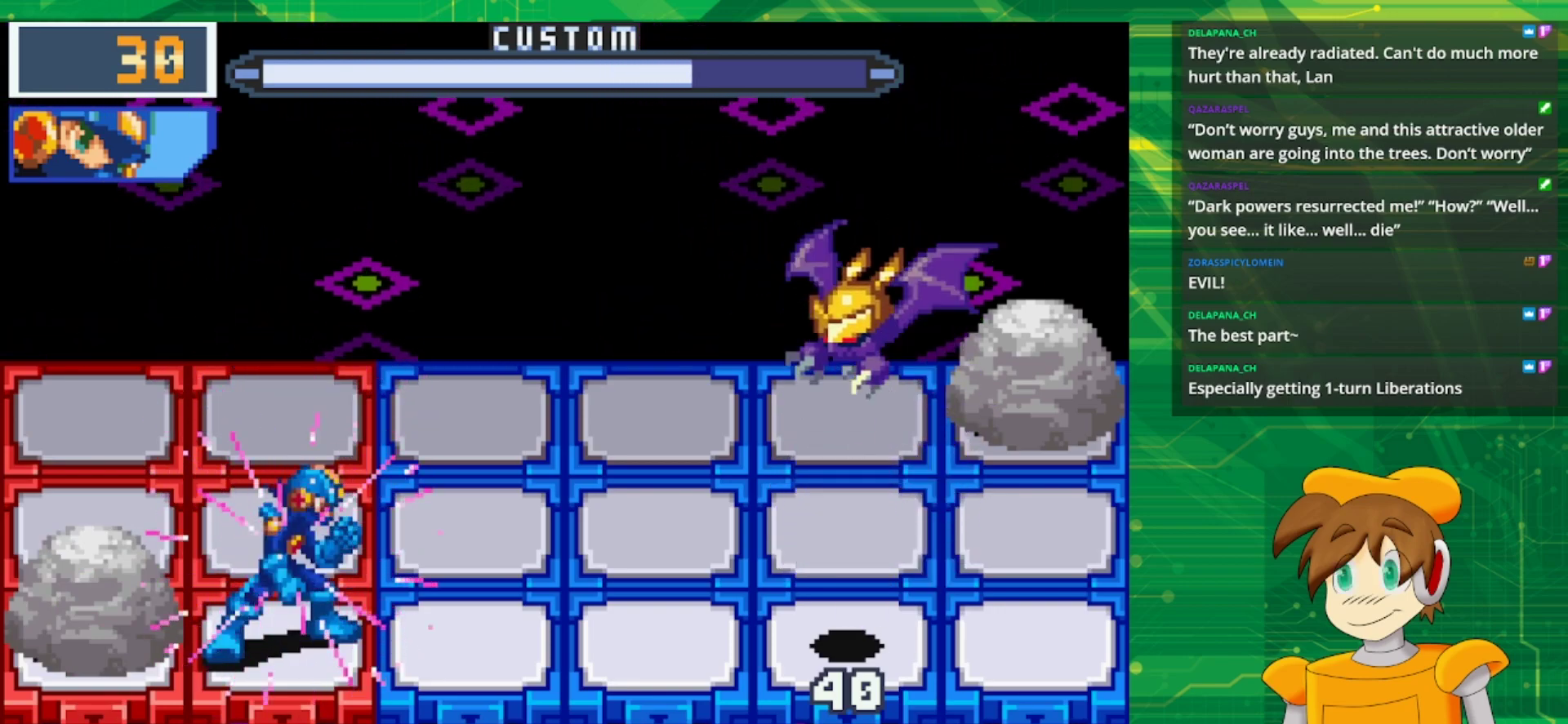
{"buttons": ["B"], "events": []}